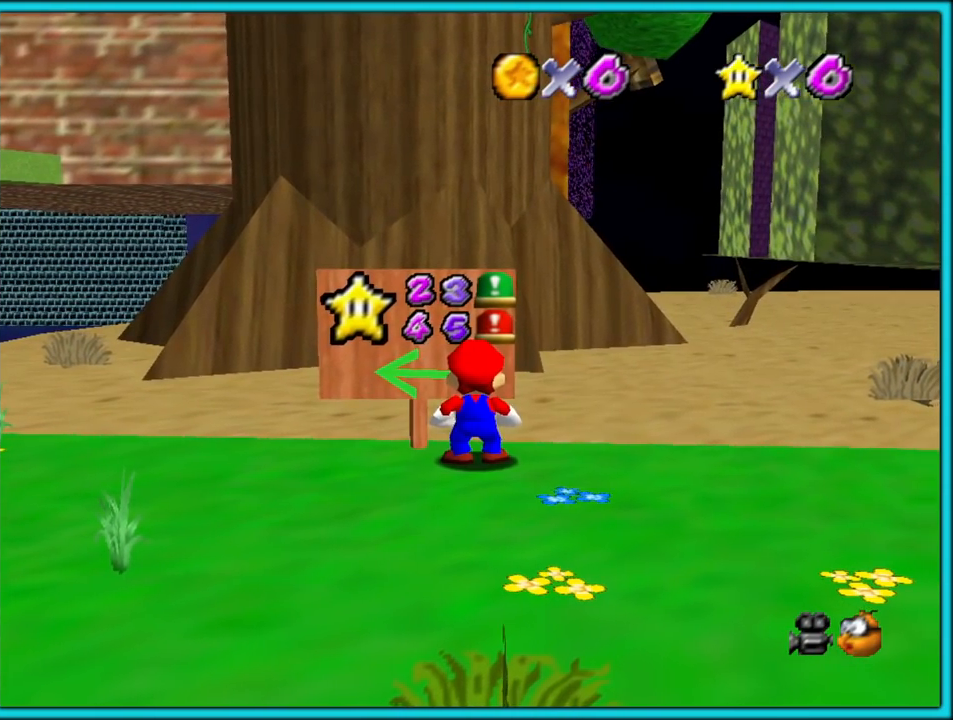
Gameplay with a controller (Nintendo layout); each line is a JSON object with the inputs held at the frame after it. "button_events" lists button changes between this image and that frame as [ms after this image, input, new state], when the widget could be followed in between (sticks are given only as held states). Not read: L1 L3 R3.
{"buttons": [], "left_stick": "center", "button_events": [[167, "C_LEFT", "down"], [350, "C_LEFT", "up"]]}
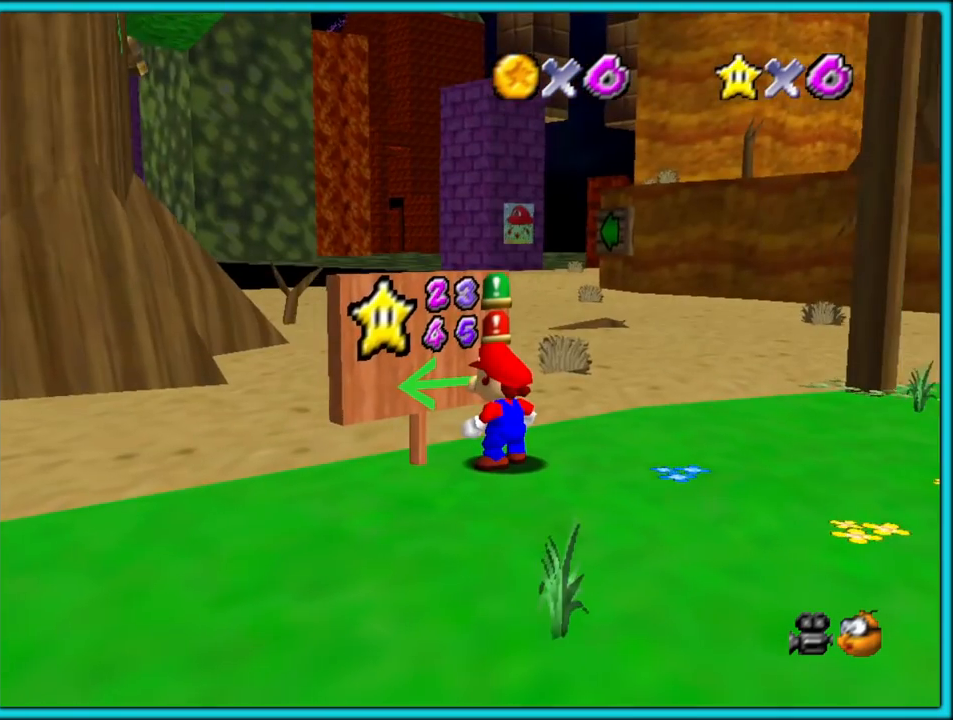
{"buttons": [], "left_stick": "center", "button_events": []}
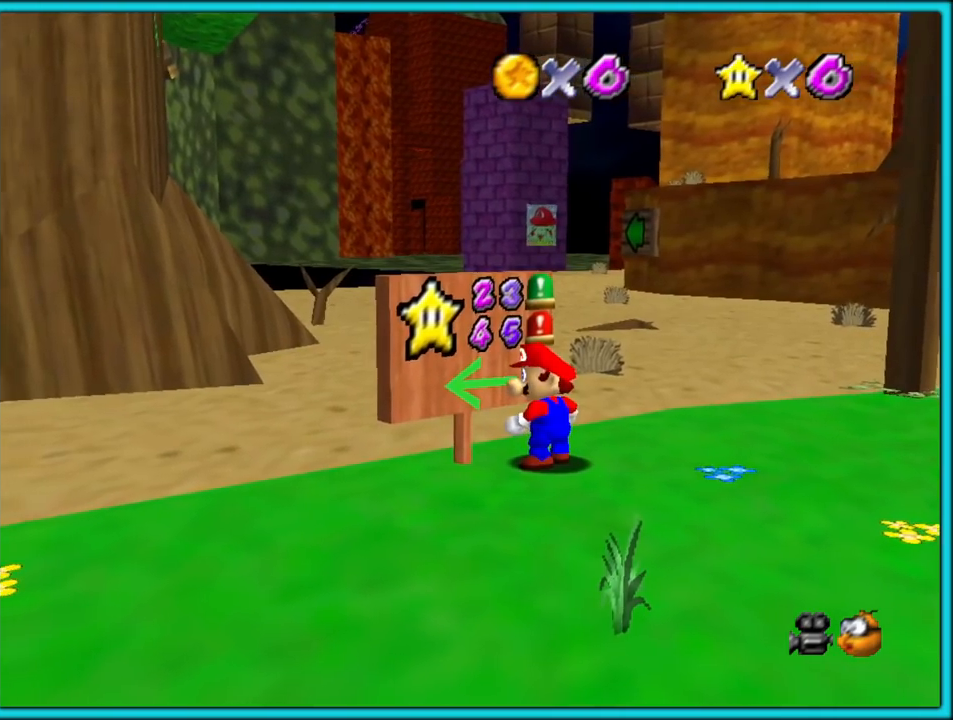
{"buttons": [], "left_stick": "up-left", "button_events": [[133, "C_LEFT", "down"], [150, "C_DOWN", "down"], [367, "C_DOWN", "up"], [367, "C_LEFT", "up"]]}
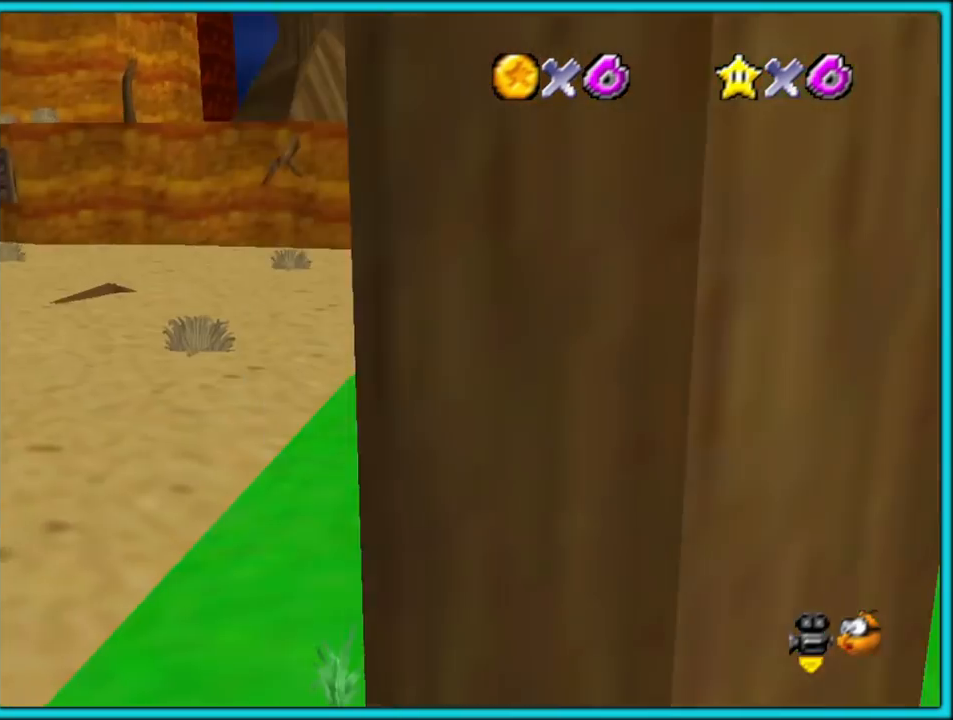
{"buttons": [], "left_stick": "left", "button_events": []}
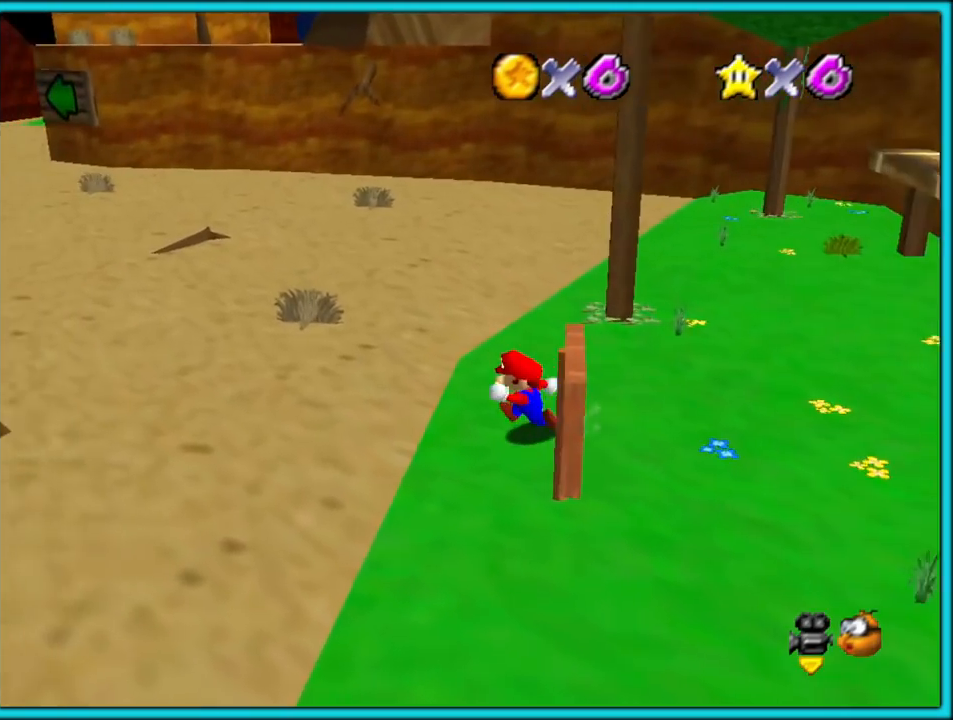
{"buttons": [], "left_stick": "left", "button_events": []}
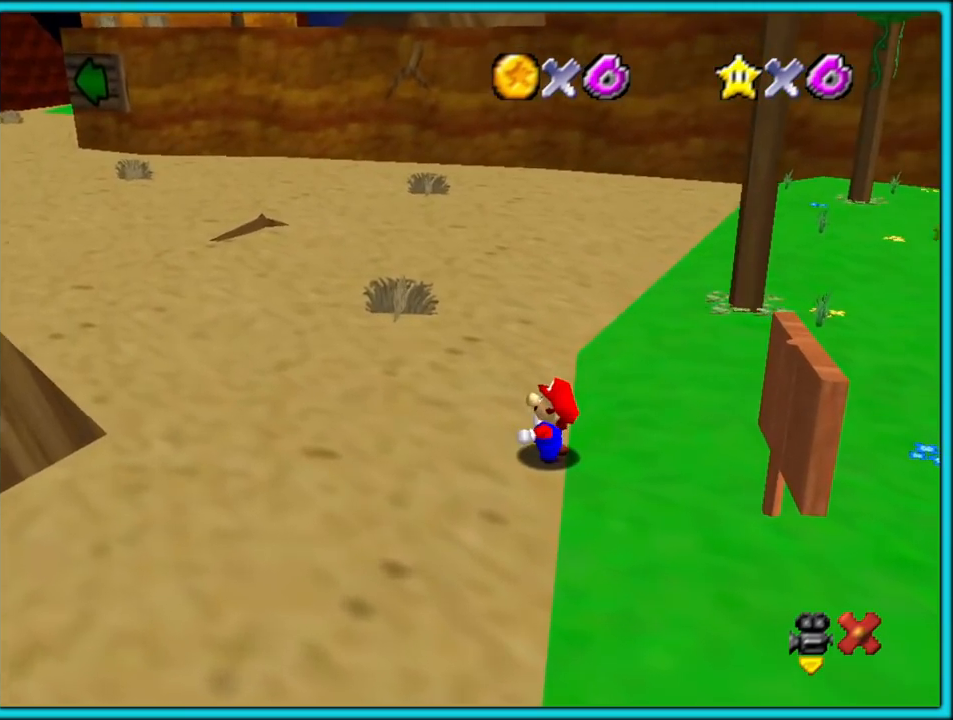
{"buttons": [], "left_stick": "left", "button_events": []}
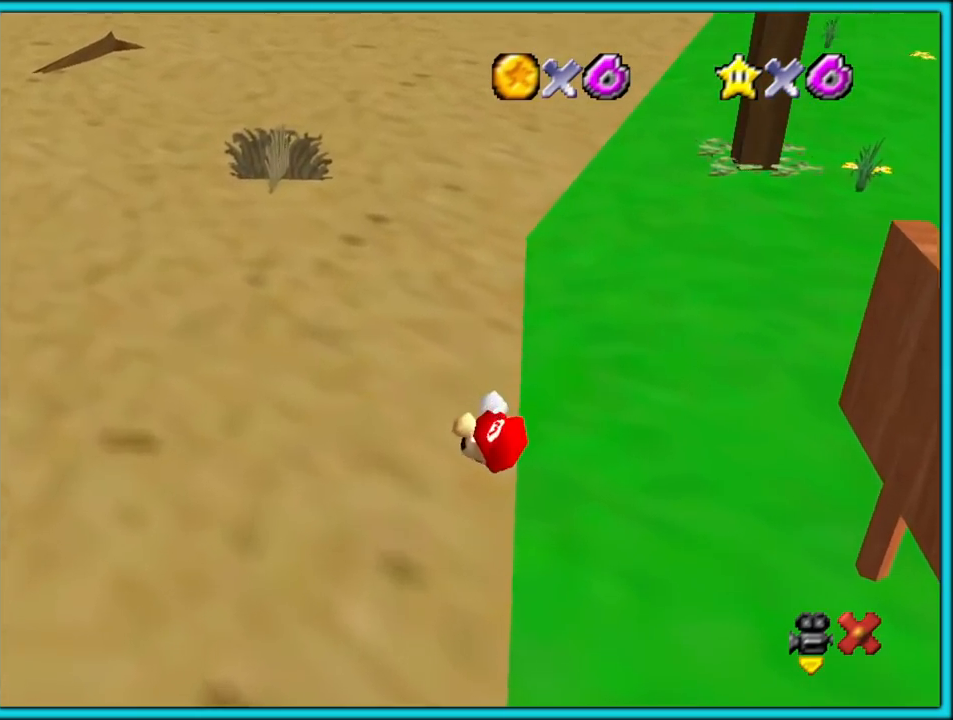
{"buttons": [], "left_stick": "left", "button_events": []}
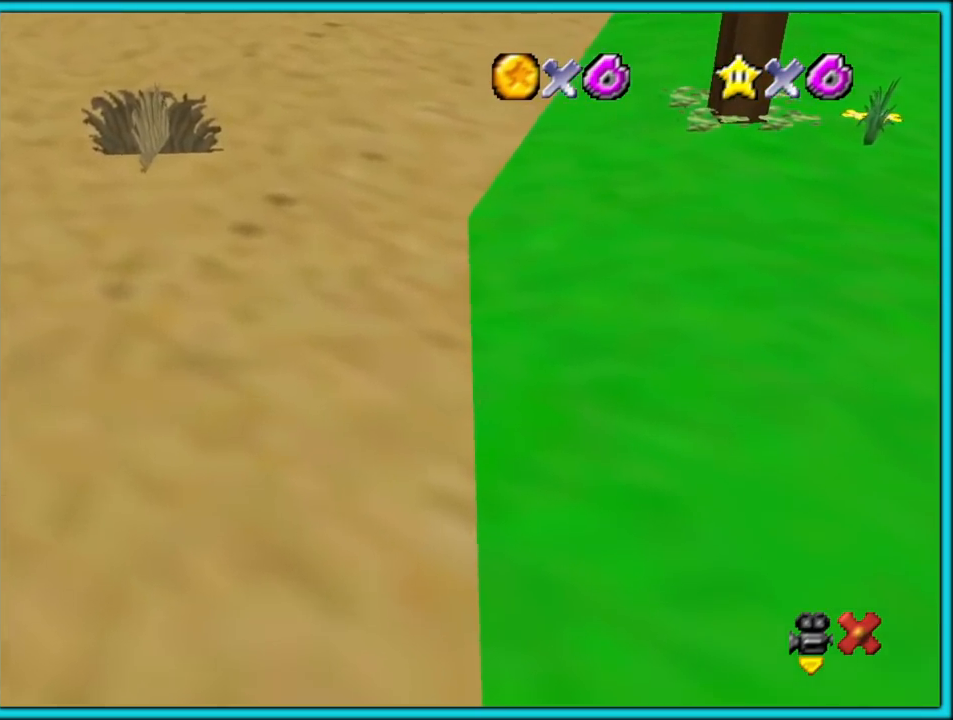
{"buttons": [], "left_stick": "left", "button_events": []}
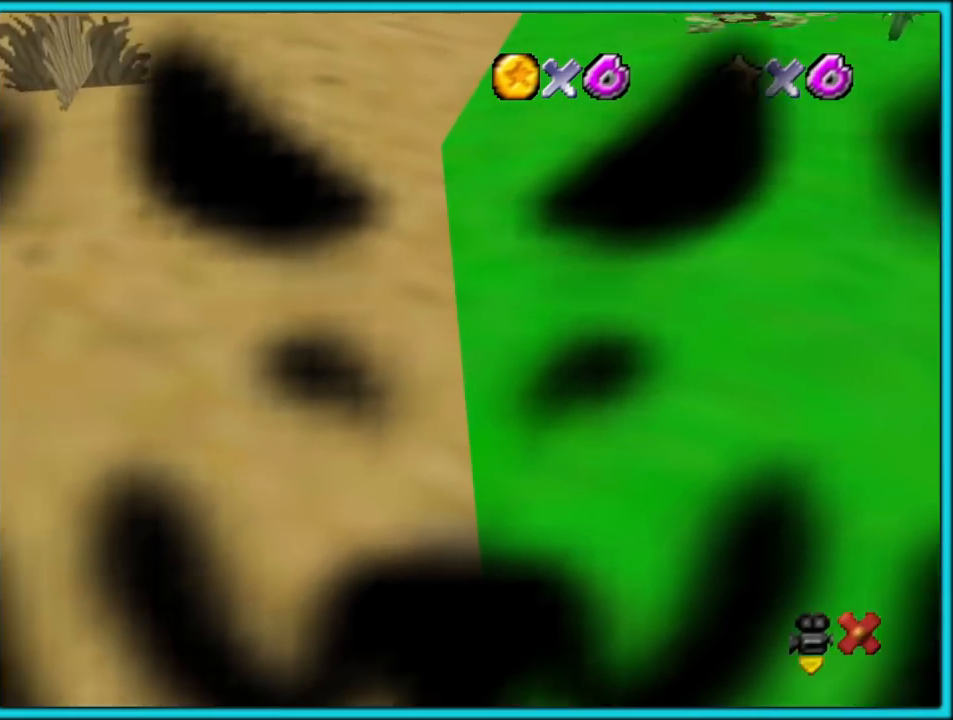
{"buttons": [], "left_stick": "left", "button_events": []}
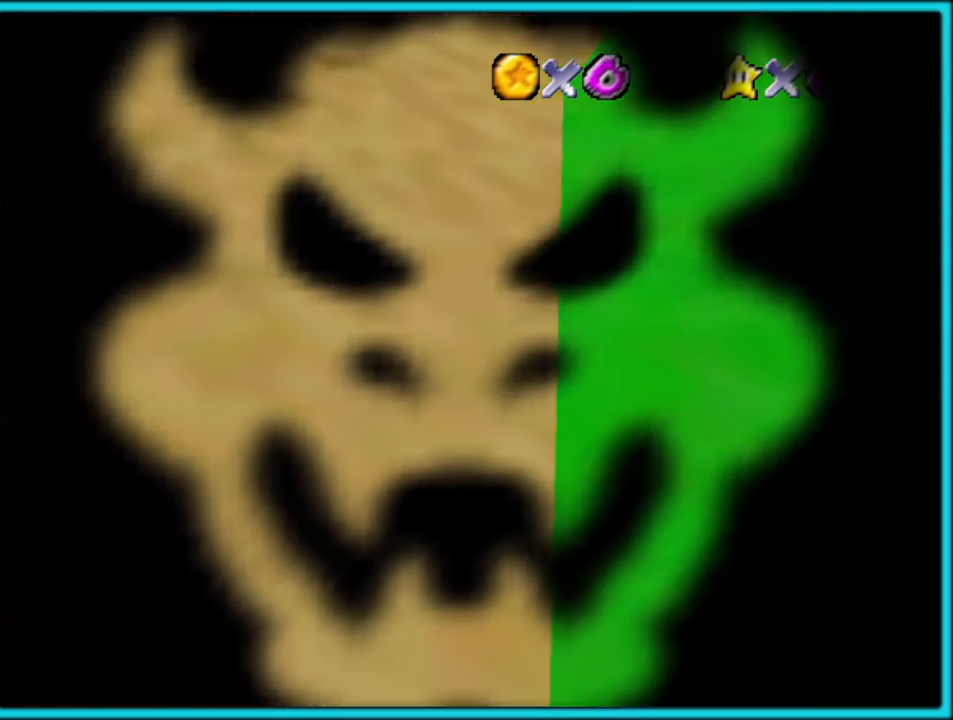
{"buttons": [], "left_stick": "left", "button_events": []}
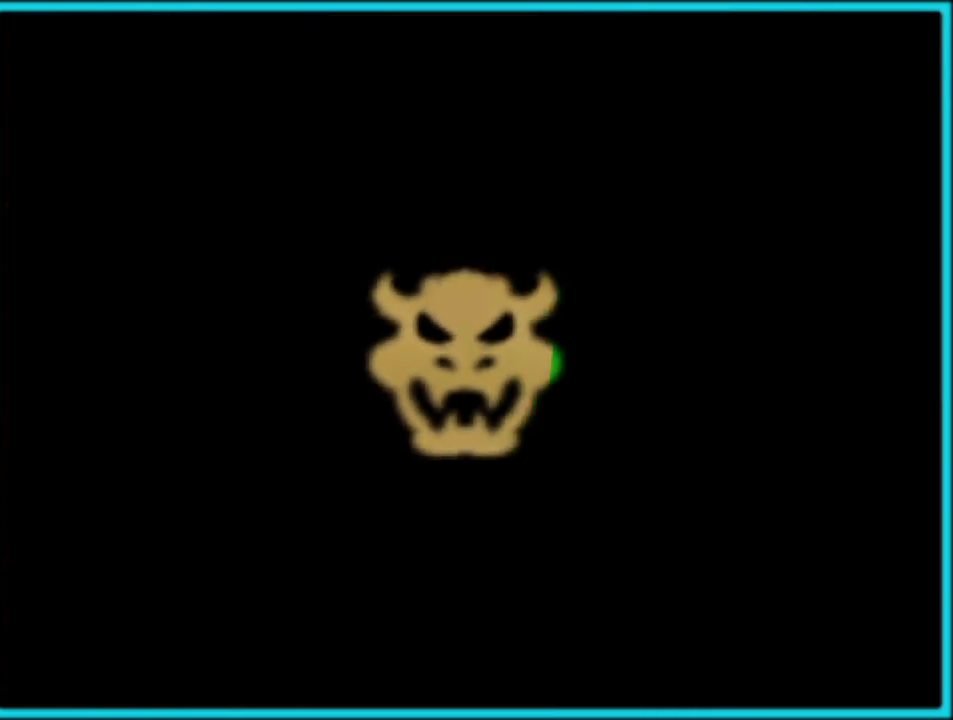
{"buttons": [], "left_stick": "left", "button_events": []}
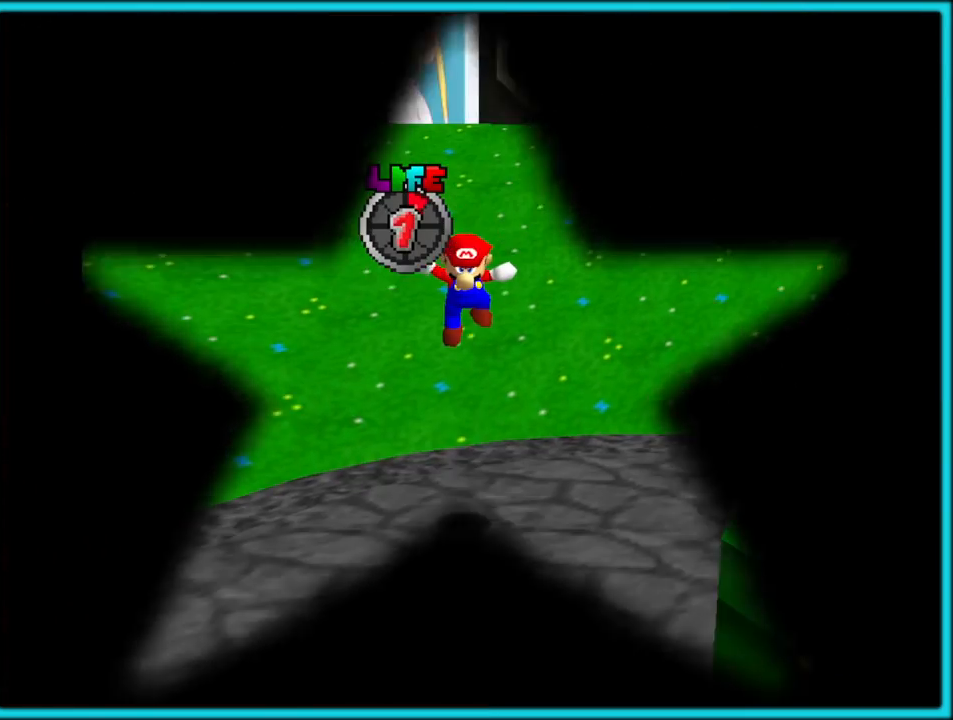
{"buttons": ["C_LEFT"], "left_stick": "right", "button_events": [[467, "C_LEFT", "down"]]}
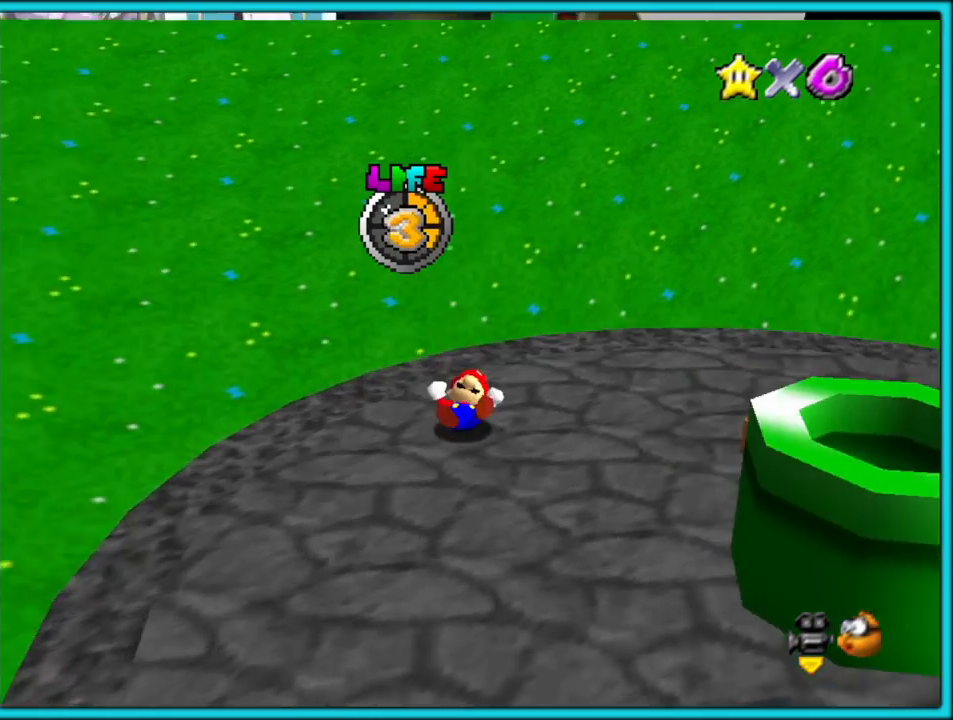
{"buttons": ["C_LEFT"], "left_stick": "right", "button_events": [[117, "C_LEFT", "up"], [233, "C_LEFT", "down"], [350, "C_LEFT", "up"], [450, "C_LEFT", "down"]]}
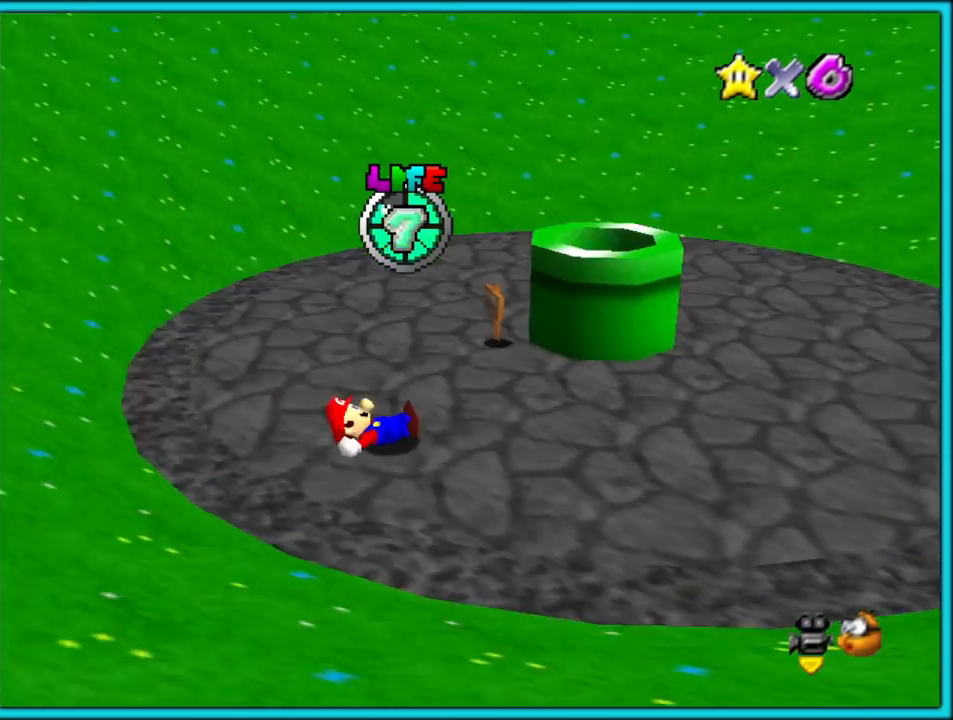
{"buttons": ["A"], "left_stick": "up", "button_events": [[83, "C_LEFT", "up"], [150, "A", "down"]]}
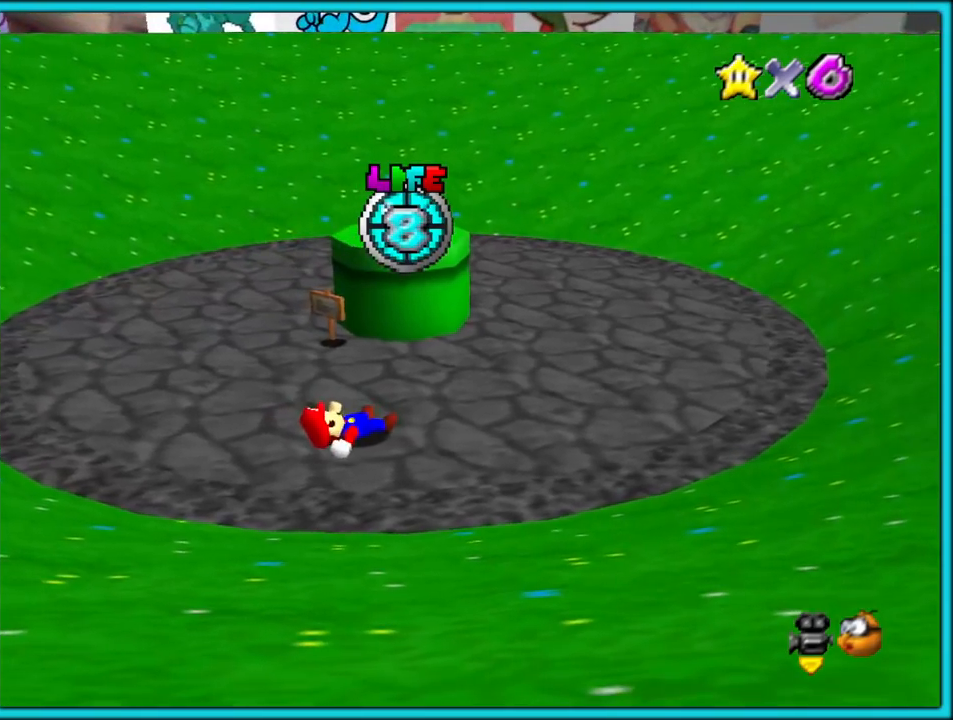
{"buttons": ["A"], "left_stick": "up", "button_events": []}
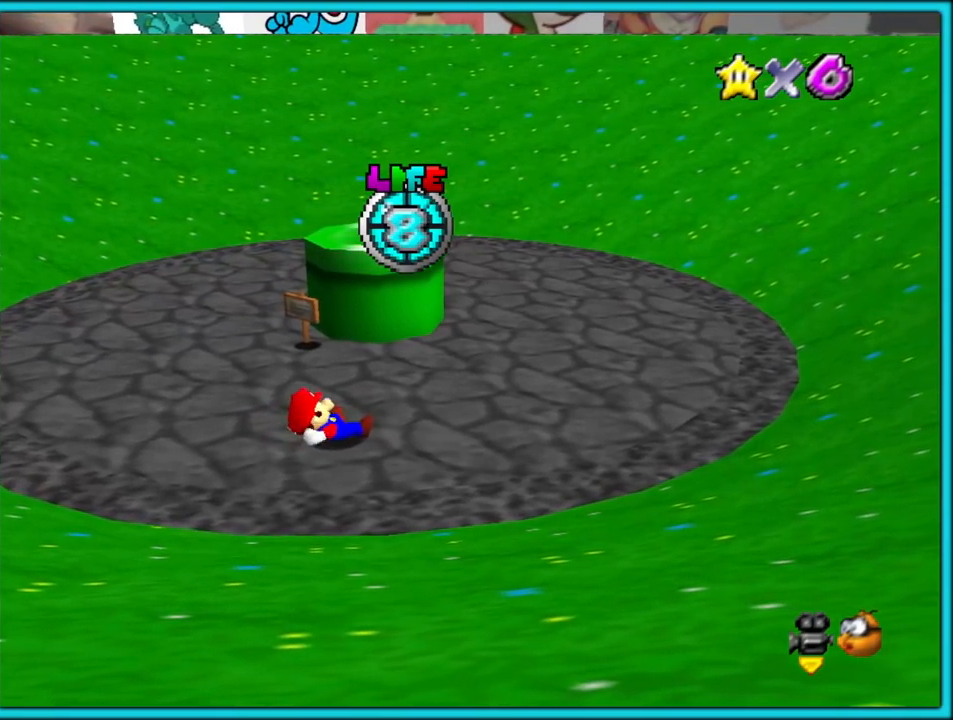
{"buttons": ["A"], "left_stick": "up", "button_events": []}
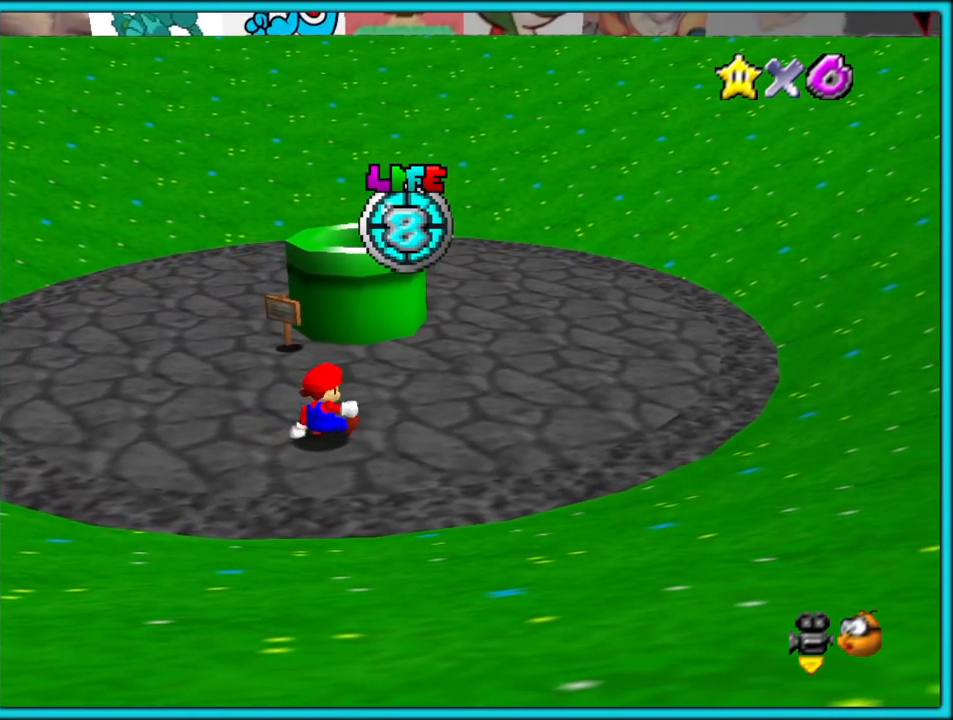
{"buttons": ["A"], "left_stick": "up", "button_events": [[33, "A", "up"], [467, "A", "down"]]}
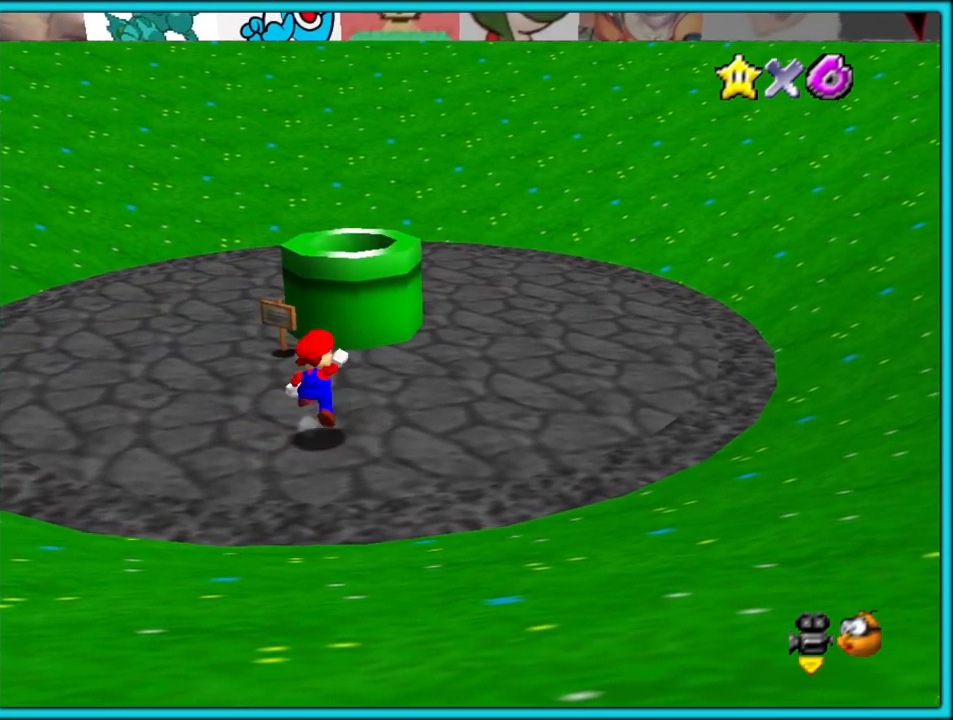
{"buttons": ["B"], "left_stick": "up-right", "button_events": [[383, "B", "down"], [433, "A", "up"]]}
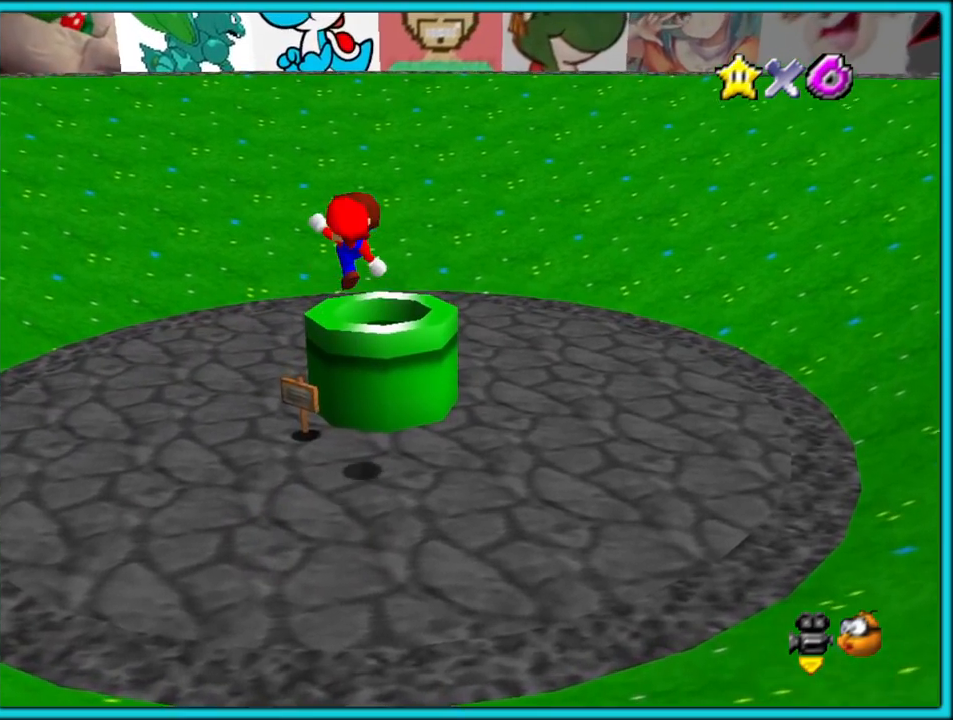
{"buttons": [], "left_stick": "down-right", "button_events": [[17, "B", "up"], [217, "C_LEFT", "down"], [367, "C_LEFT", "up"]]}
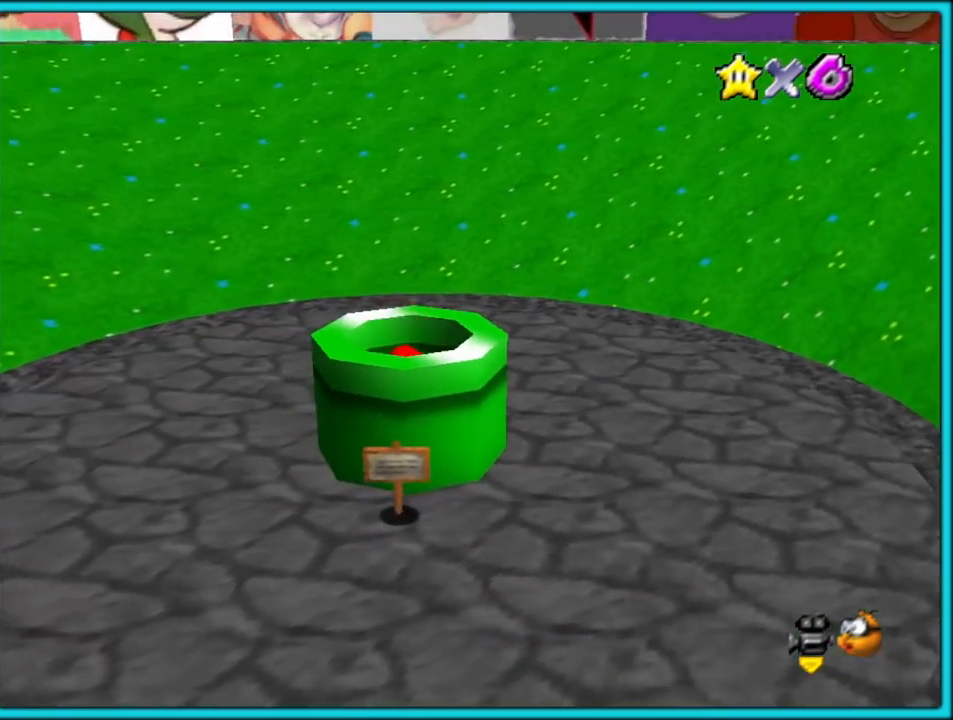
{"buttons": [], "left_stick": "center", "button_events": []}
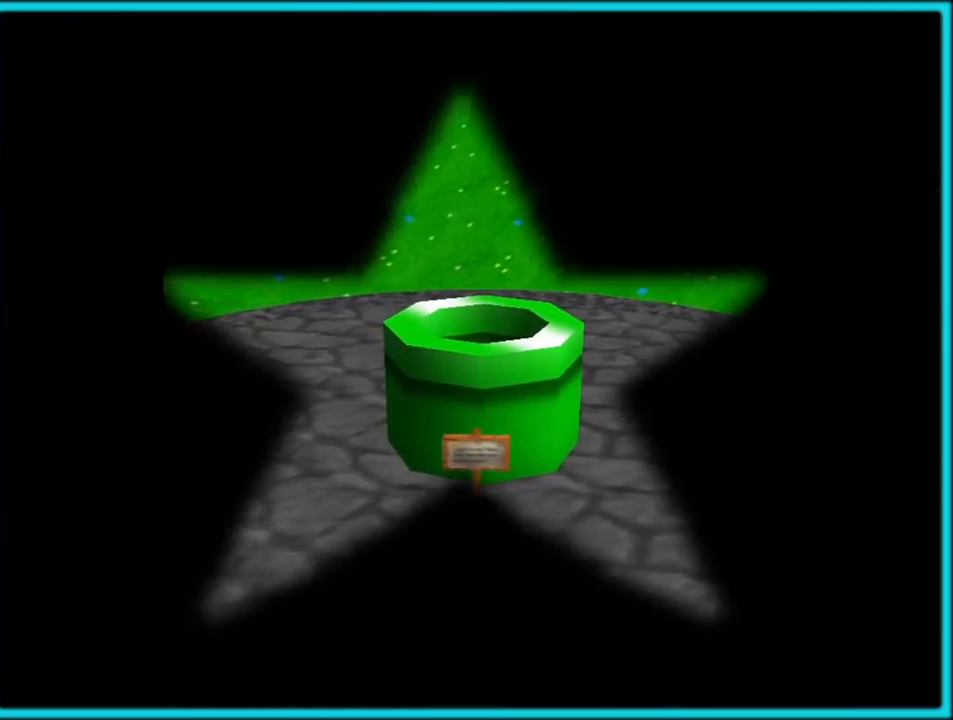
{"buttons": [], "left_stick": "center", "button_events": []}
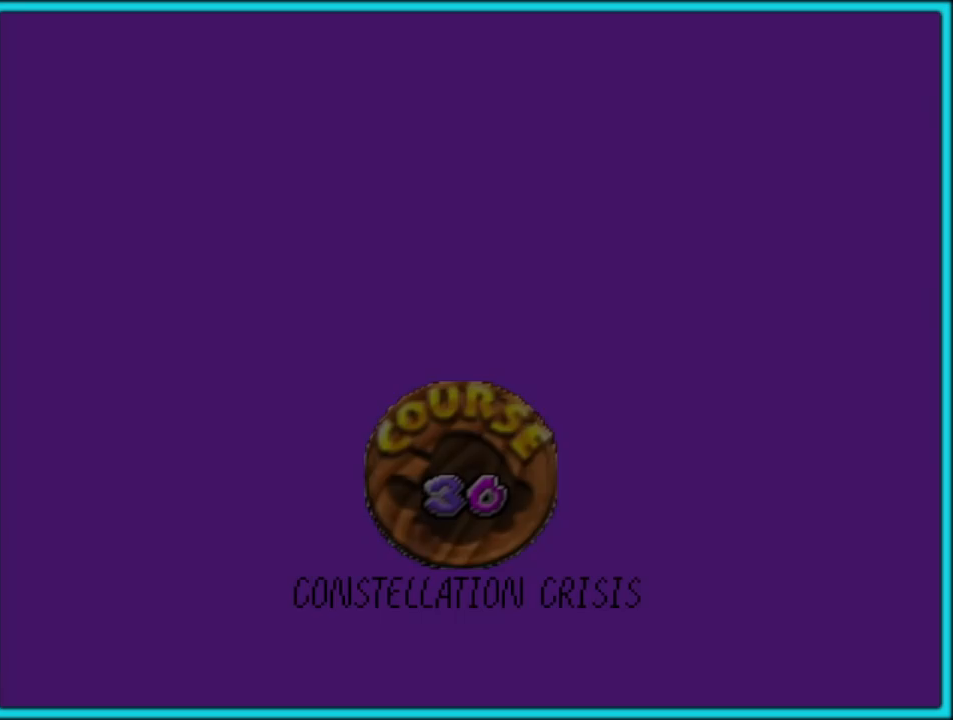
{"buttons": ["A", "B"], "left_stick": "center", "button_events": [[467, "B", "down"], [483, "A", "down"]]}
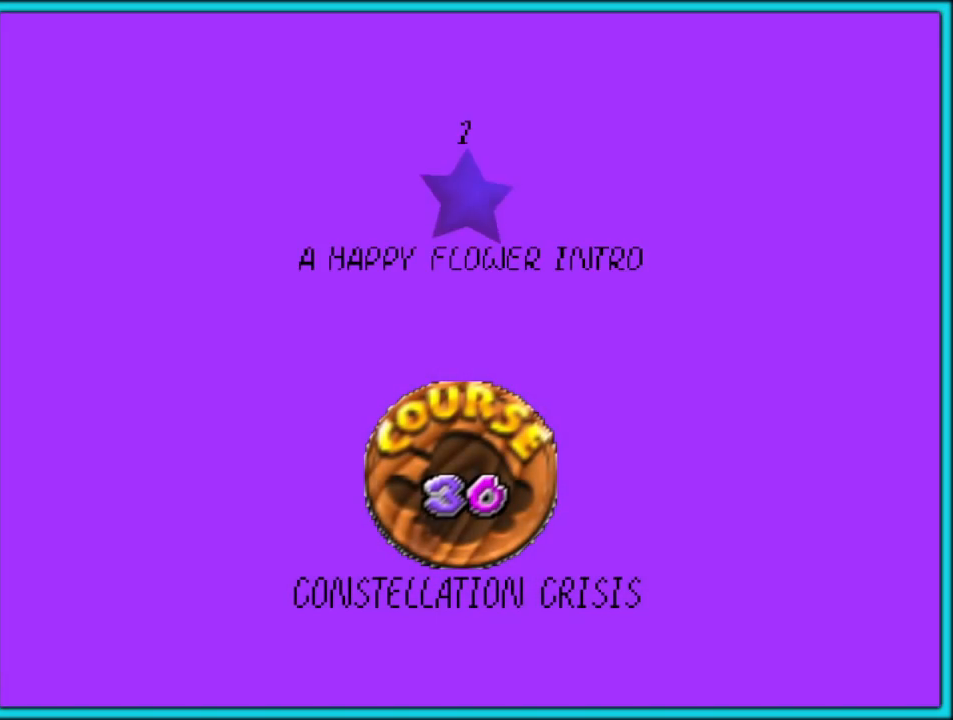
{"buttons": ["B"], "left_stick": "center", "button_events": [[33, "B", "up"], [133, "B", "down"], [150, "A", "up"], [233, "A", "down"], [233, "B", "up"], [267, "B", "down"], [283, "A", "up"], [367, "A", "down"], [367, "B", "up"], [433, "B", "down"], [450, "A", "up"]]}
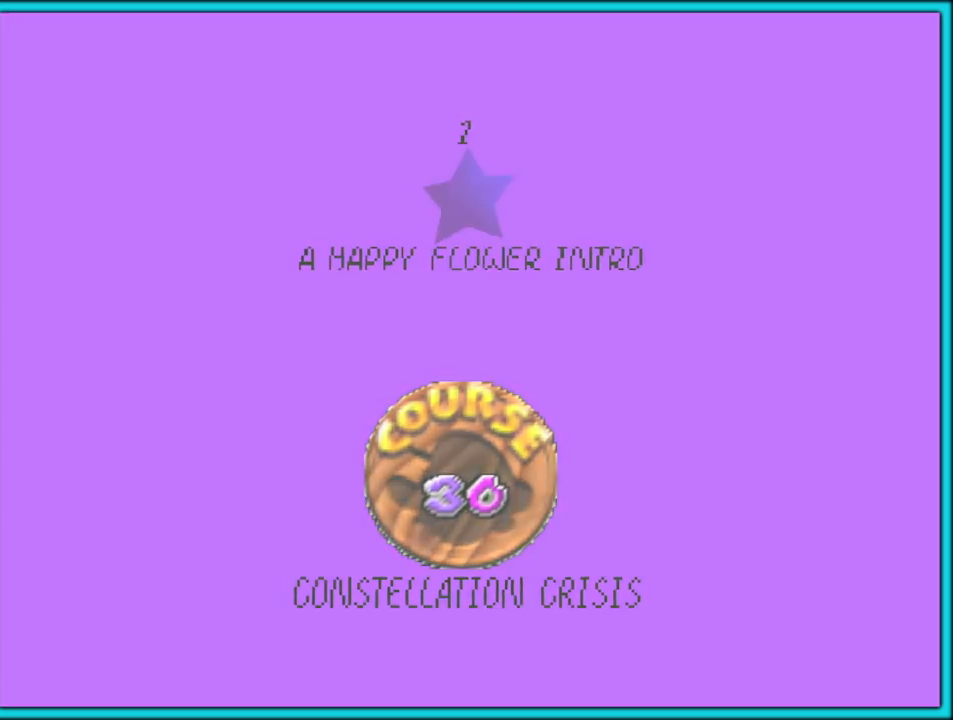
{"buttons": [], "left_stick": "center", "button_events": [[33, "A", "down"], [33, "B", "up"], [100, "A", "up"]]}
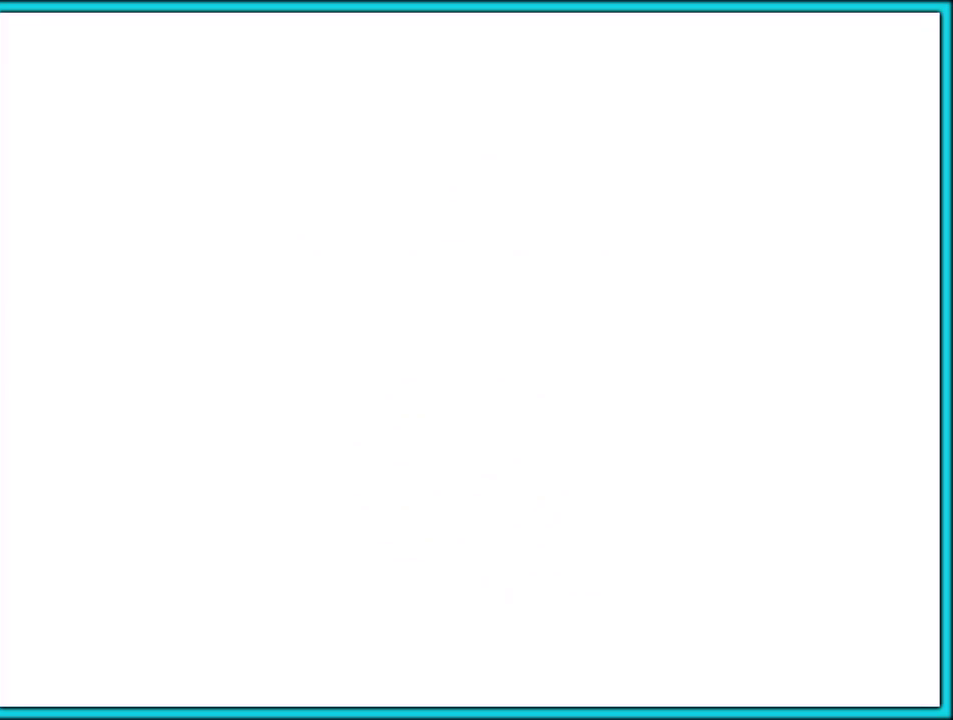
{"buttons": [], "left_stick": "center", "button_events": []}
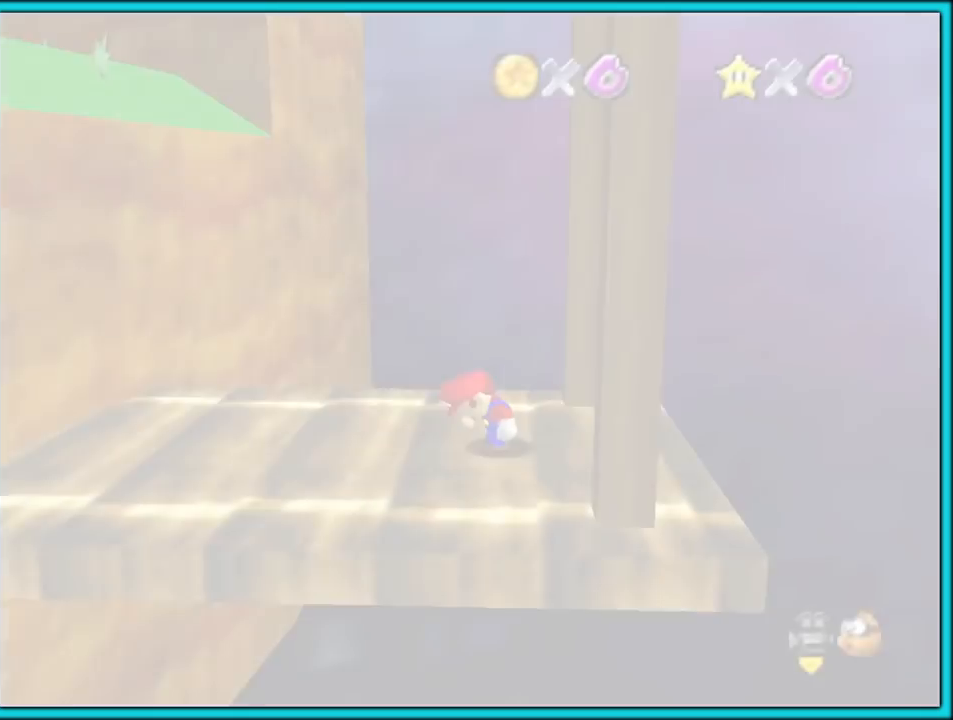
{"buttons": ["C_RIGHT"], "left_stick": "left", "button_events": [[433, "C_RIGHT", "down"], [450, "C_DOWN", "down"], [467, "C_DOWN", "up"]]}
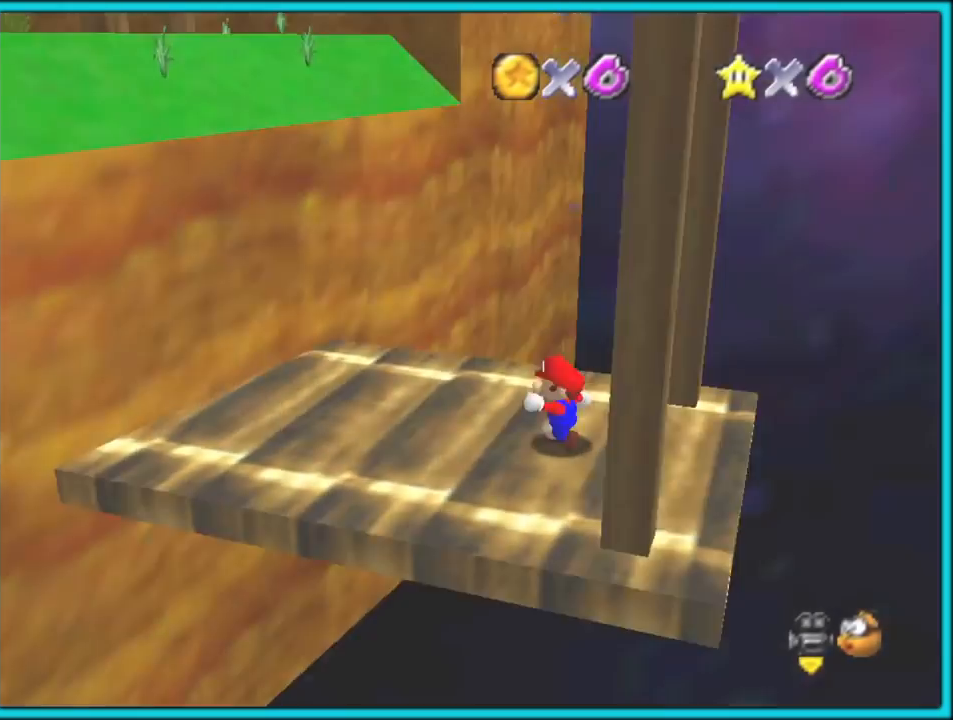
{"buttons": [], "left_stick": "up-left", "button_events": [[50, "C_RIGHT", "up"], [233, "A", "down"], [233, "B", "down"], [333, "B", "up"], [350, "A", "up"]]}
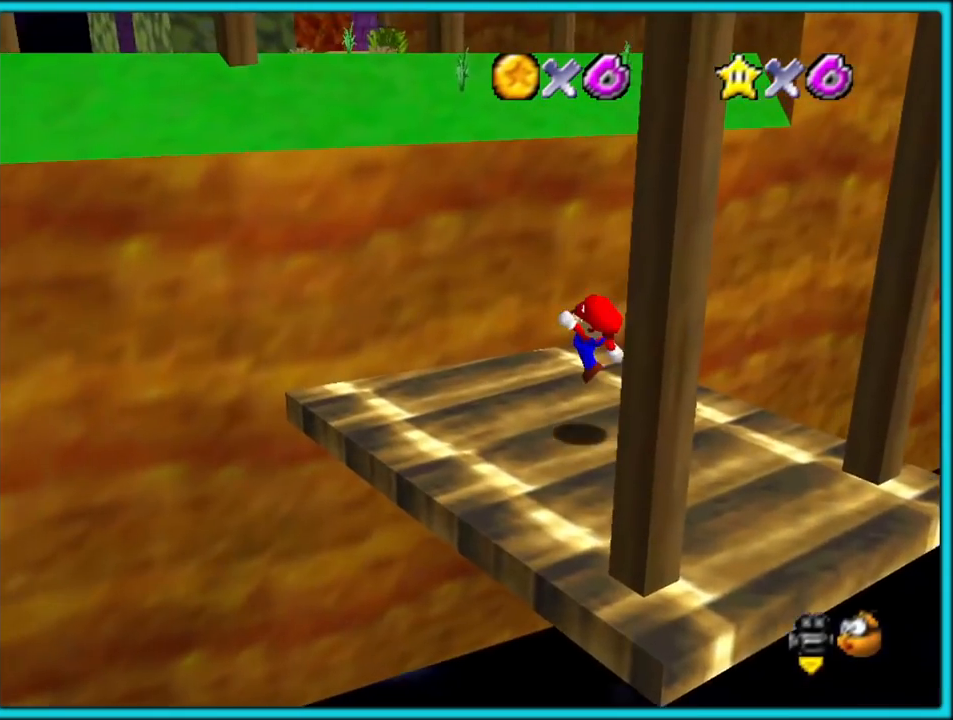
{"buttons": ["A"], "left_stick": "left", "button_events": [[150, "A", "down"]]}
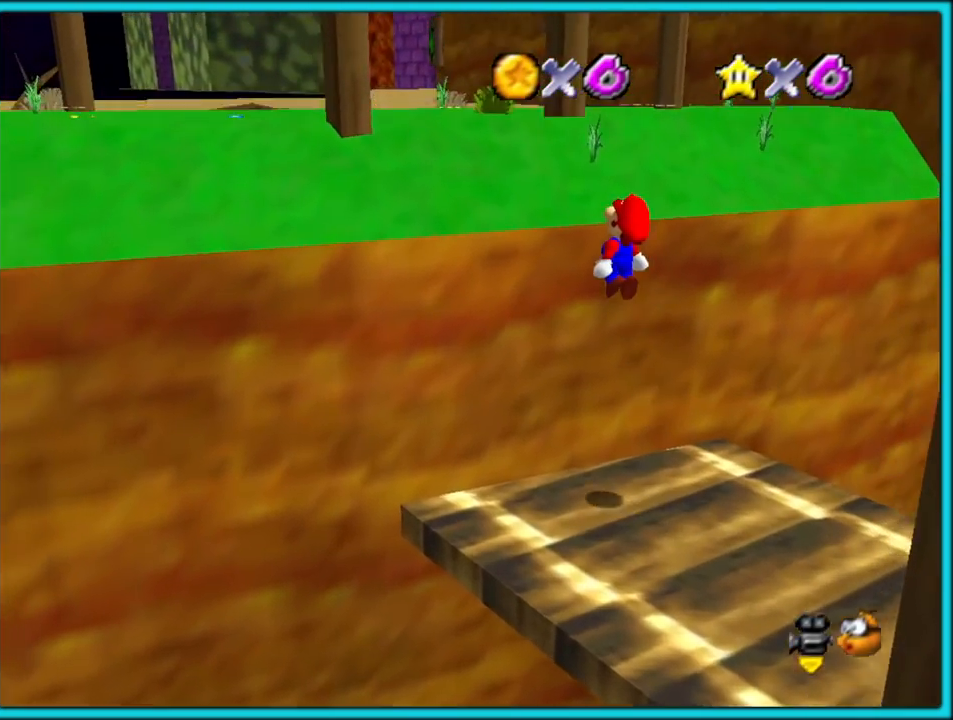
{"buttons": [], "left_stick": "left", "button_events": [[100, "B", "down"], [200, "A", "up"], [217, "B", "up"]]}
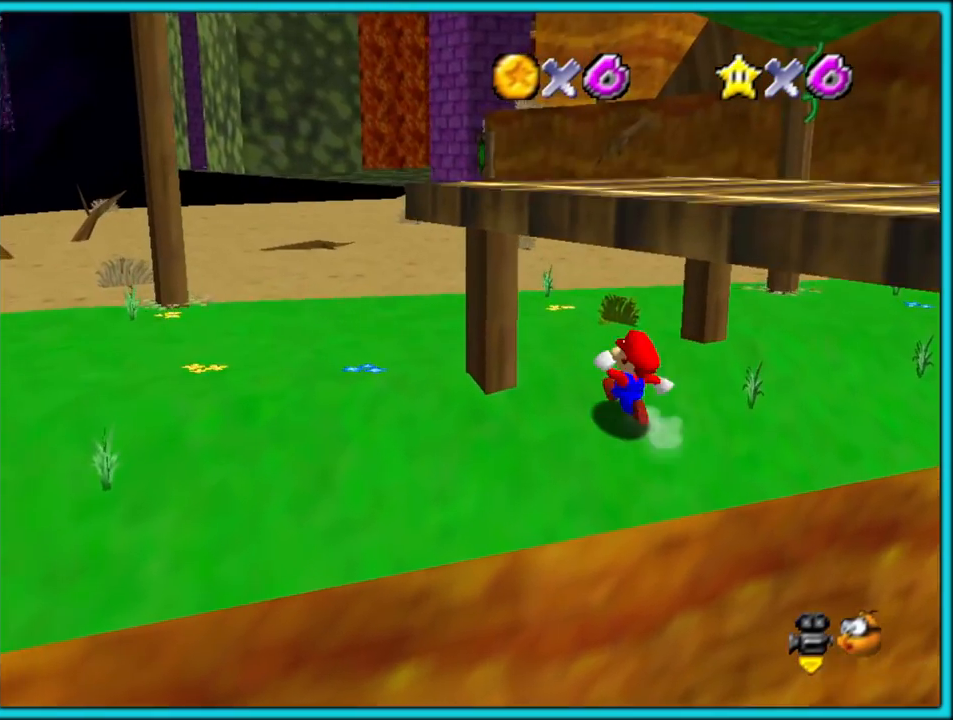
{"buttons": [], "left_stick": "down-left", "button_events": []}
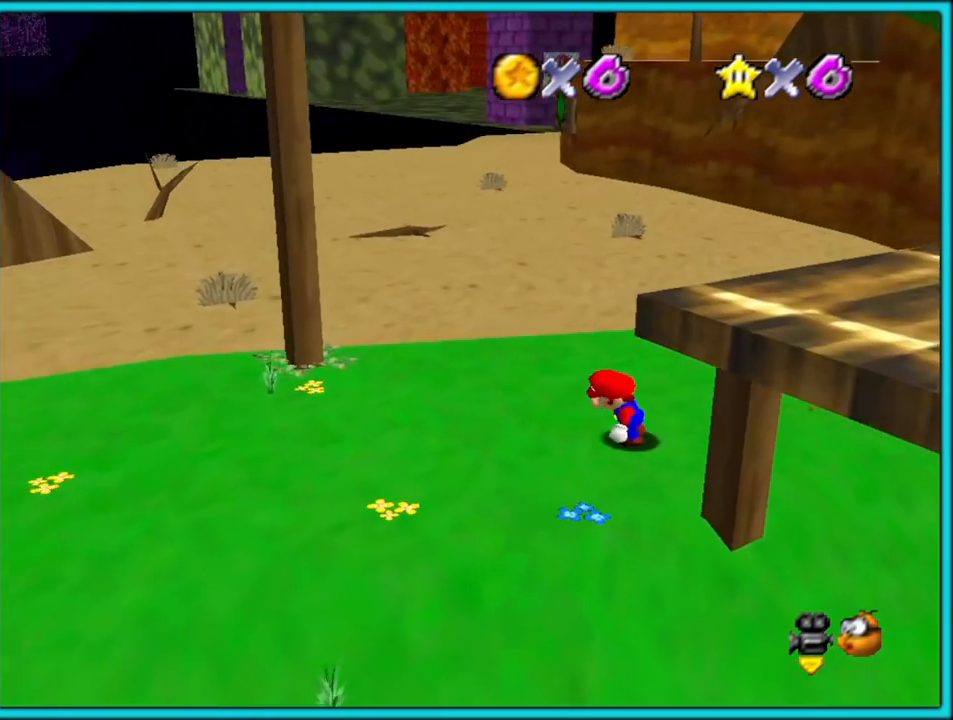
{"buttons": [], "left_stick": "left", "button_events": [[150, "C_RIGHT", "down"], [300, "C_RIGHT", "up"]]}